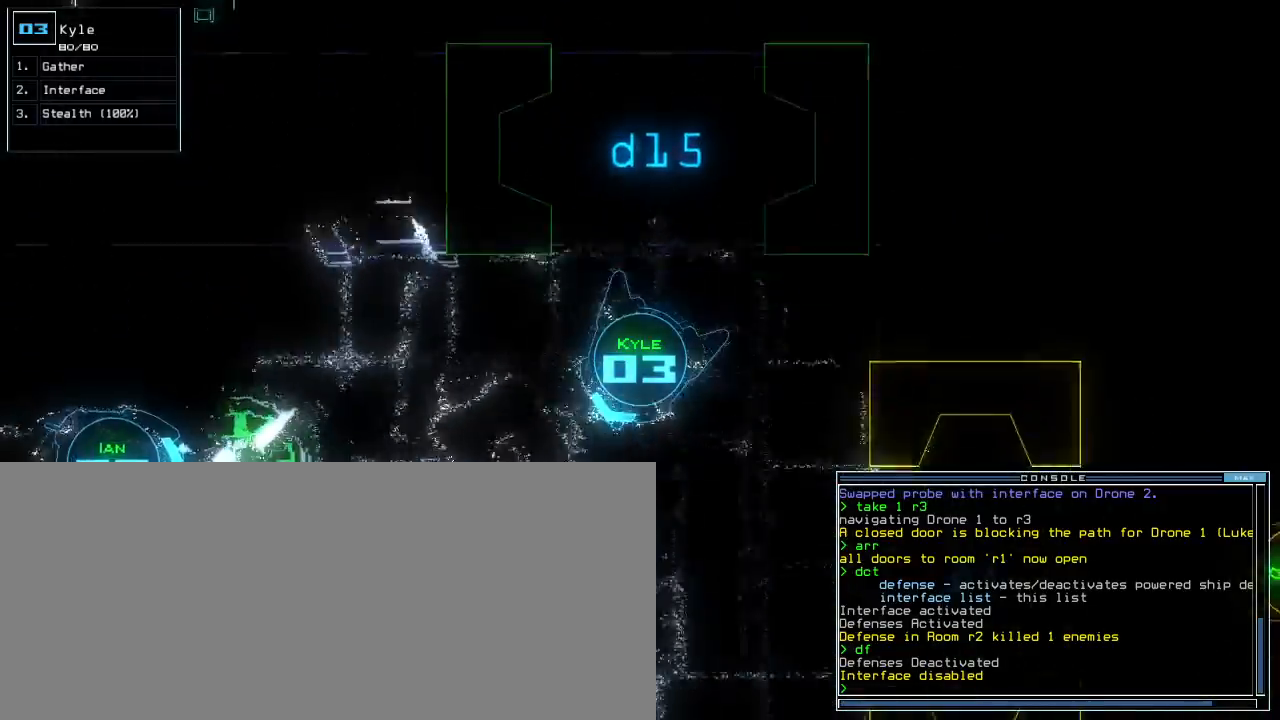
Gameplay with keyboard; each line is a JSON object with the keys held at the frame after it. "events" lists presses ("down") and releases ("up") of ".", "0", "1", "2", "3", "4", "5", "6", "7", "8", "9", "a", "b", "backspace", "c", "caps_lock", "comma", "ctrl_l", "ctrl_r", "d", "down", "e", "equals", "escape", "f", "f8", "g", "h", "i", "j", "k", "l", "left", "m", "minus", "n", "o", "p", "q", "quote", "r", "return", "right", "s", "semicolon", "shift_l", "shift_r", "space", "t", "tab", "tilde", "u", "up", "v", "w", "x", "y" and "z" between this image and that frame as [ms after this image, input, new state], when the widget could be followed in between. No other keys are recorded. Mouse input is not recorded.
{"keys": ["up"]}
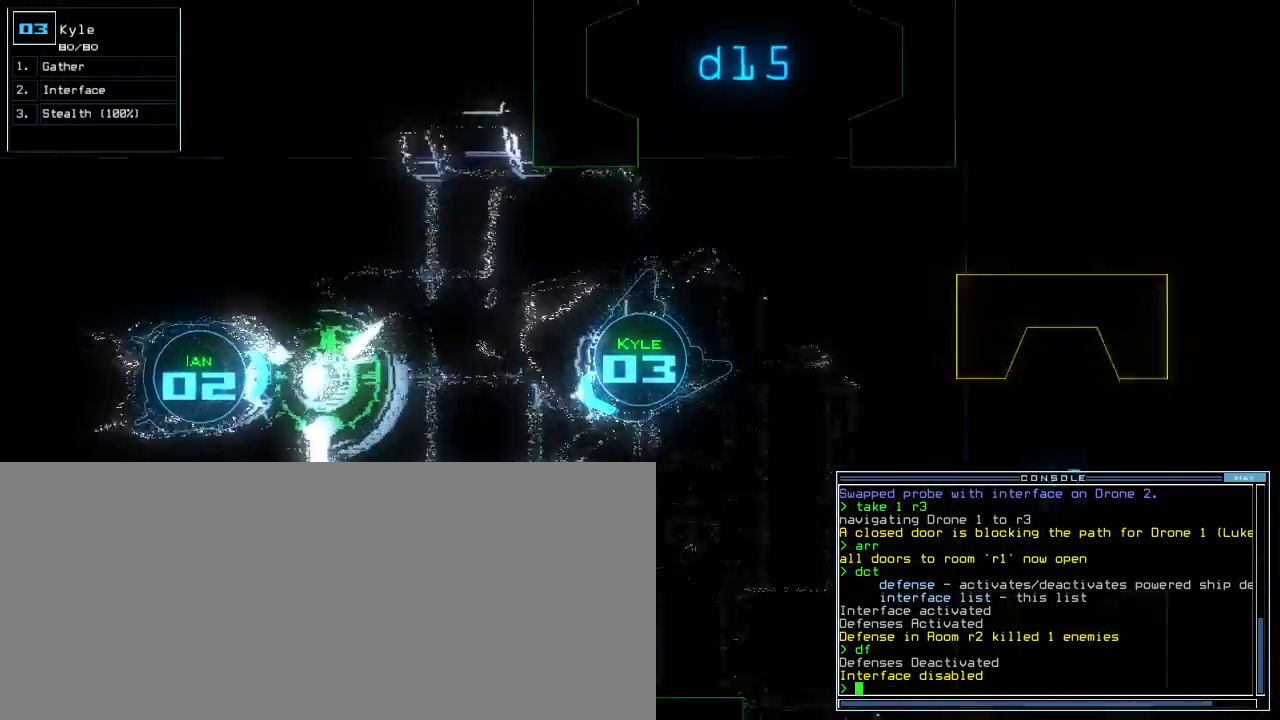
{"keys": ["up"]}
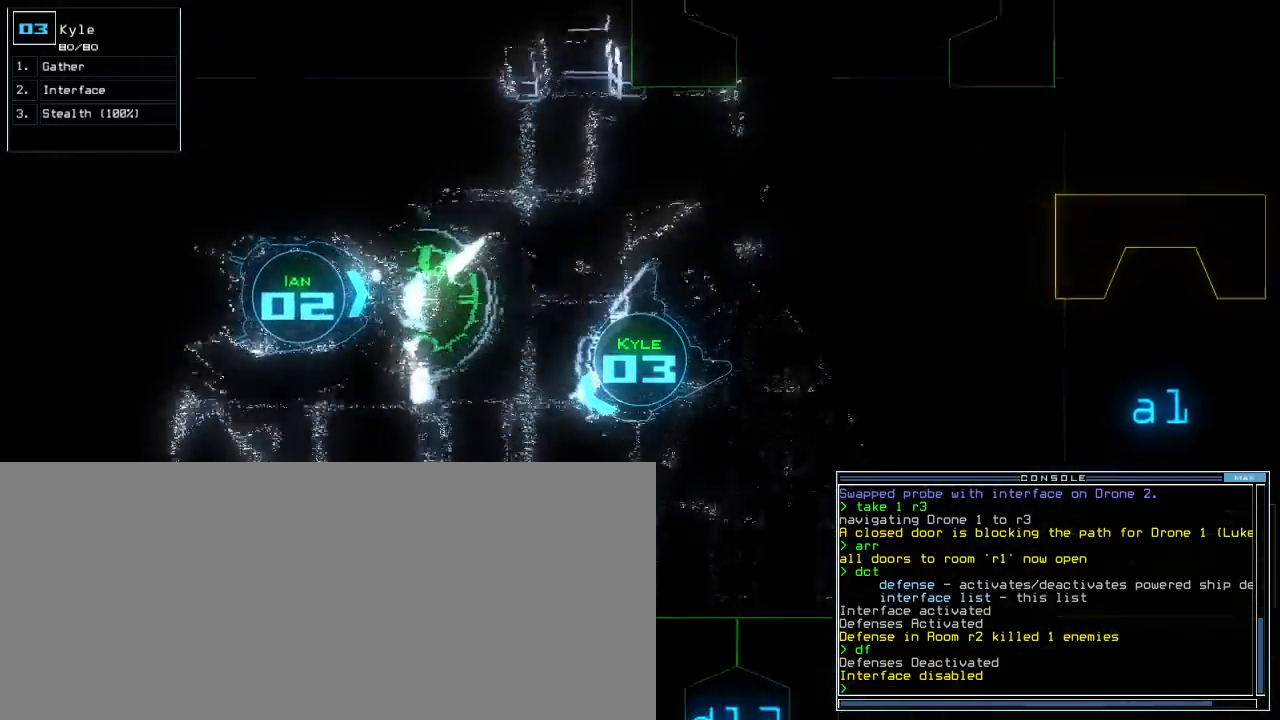
{"keys": ["up"]}
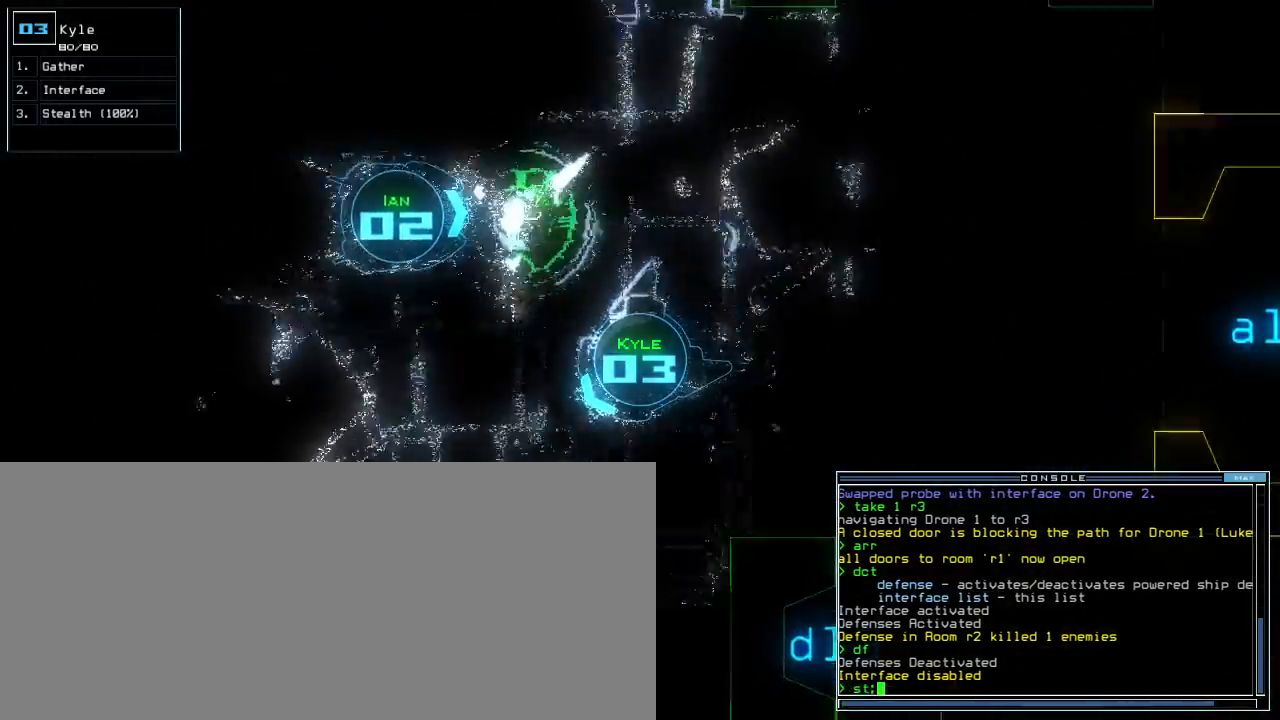
{"keys": ["4", "up"], "events": [[20, "d", "down"], [40, "comma", "down"], [100, "d", "up"], [140, "comma", "up"], [140, "right", "down"], [220, "1", "down"], [280, "1", "up"], [340, "right", "up"], [500, "4", "down"]]}
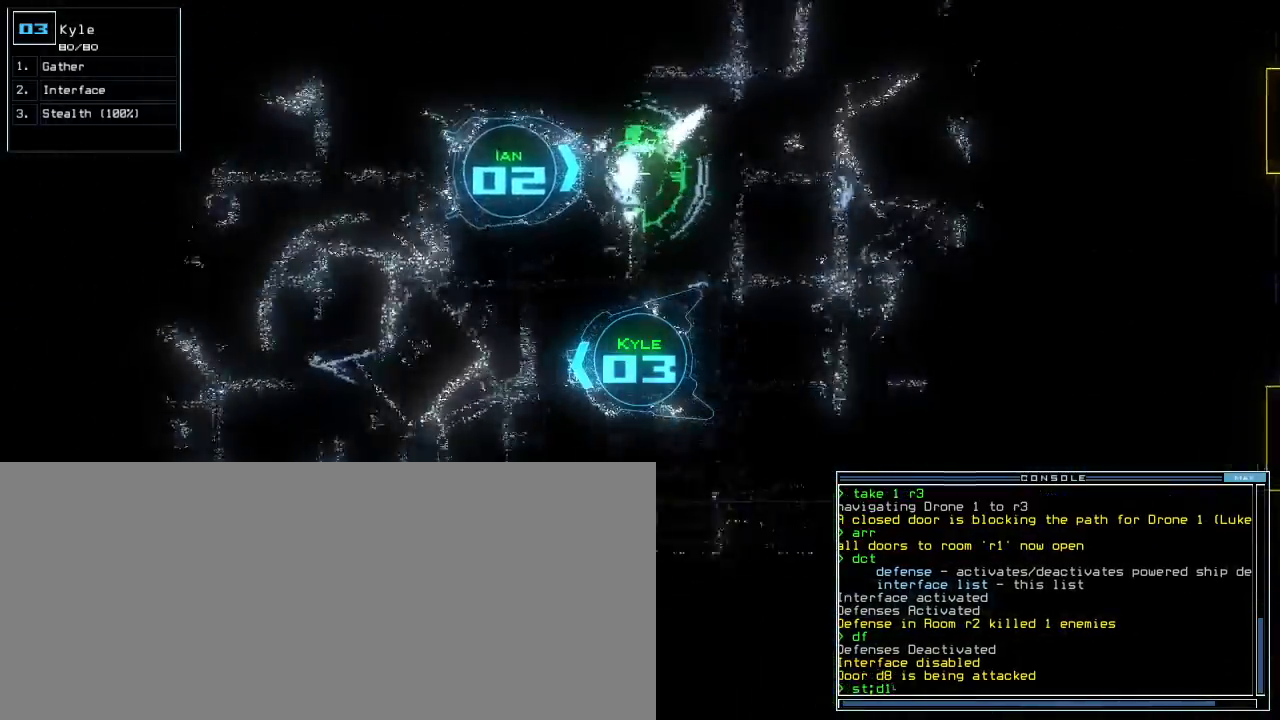
{"keys": ["left", "up"]}
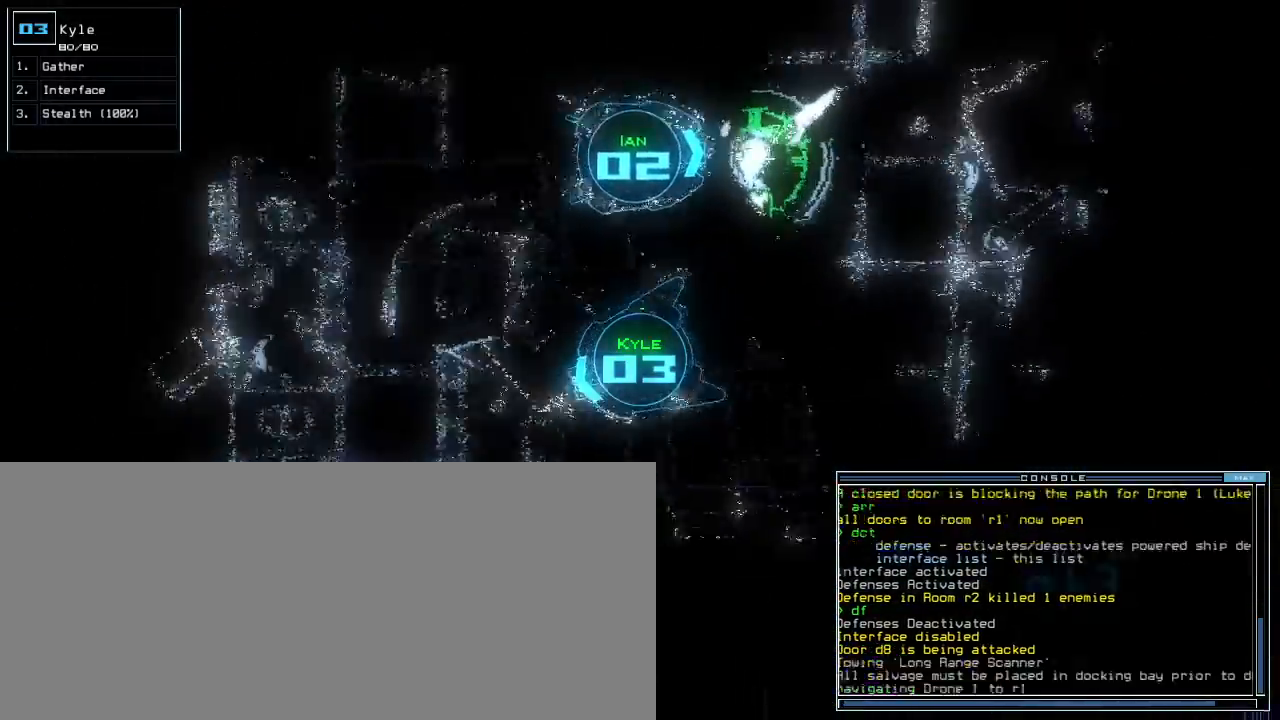
{"keys": ["left", "up"], "events": [[80, "left", "up"], [120, "w", "down"], [200, "return", "down"], [200, "w", "up"], [320, "return", "up"], [440, "left", "down"]]}
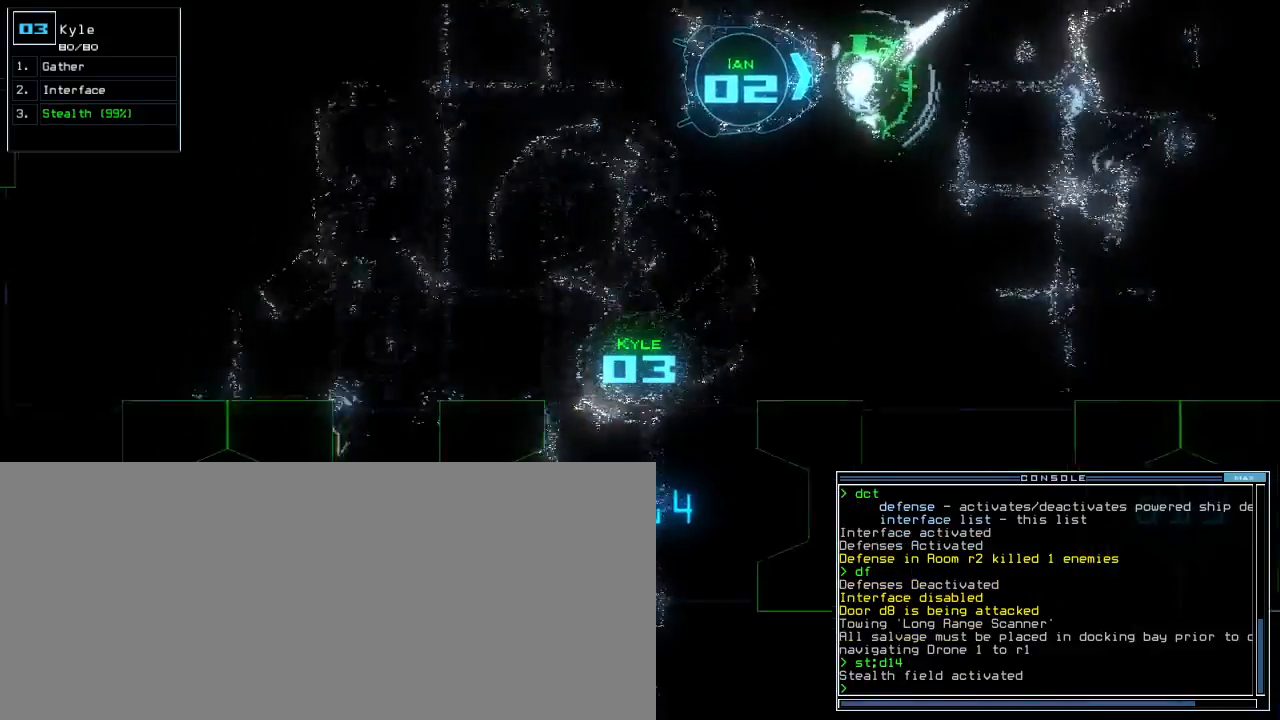
{"keys": ["d", "up"], "events": [[240, "left", "up"], [480, "d", "down"]]}
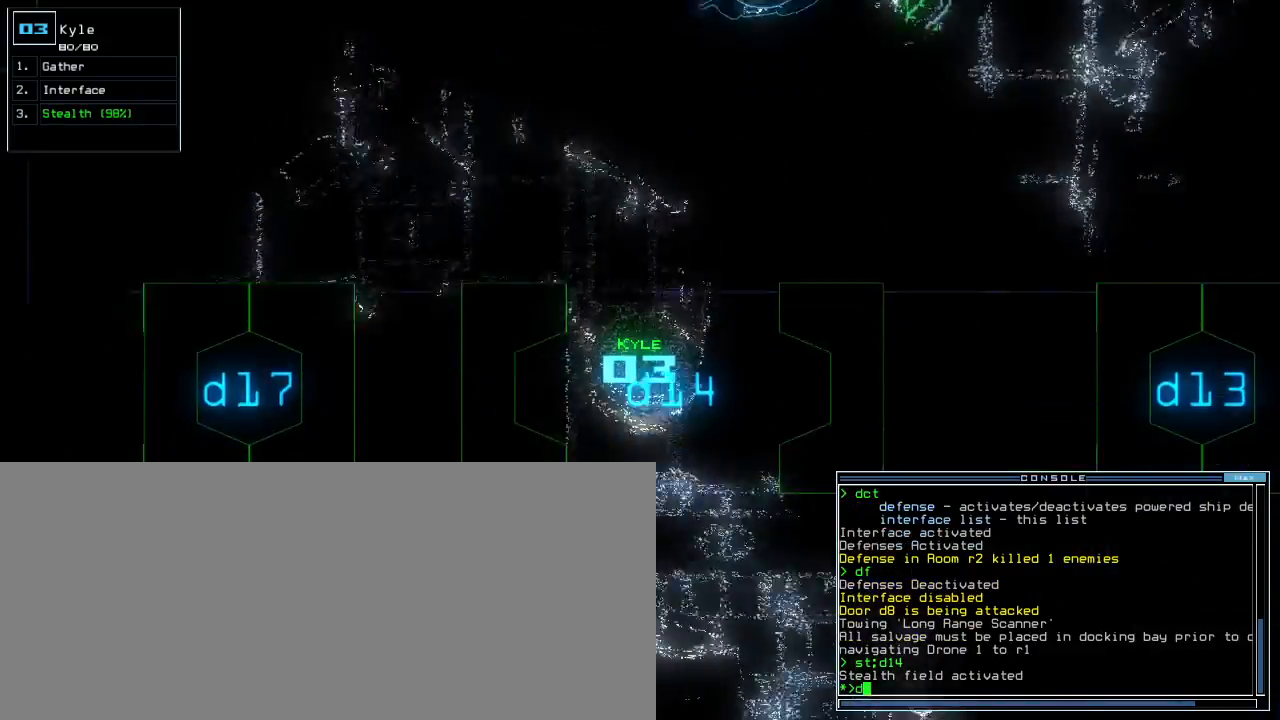
{"keys": ["right", "up"], "events": [[60, "d", "up"], [120, "left", "down"], [200, "1", "down"], [200, "left", "up"], [280, "1", "up"], [400, "right", "down"]]}
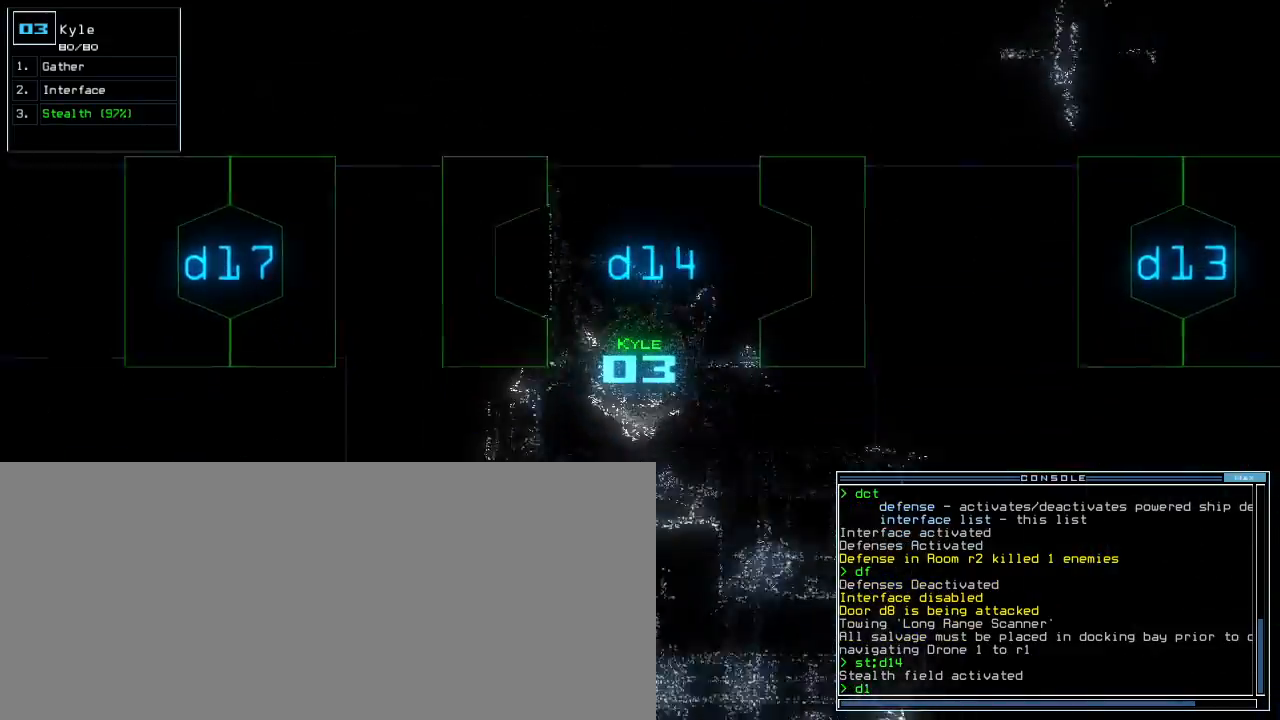
{"keys": ["left", "up"], "events": [[20, "right", "up"], [40, "4", "down"], [140, "4", "up"], [320, "return", "down"], [400, "return", "up"], [480, "left", "down"]]}
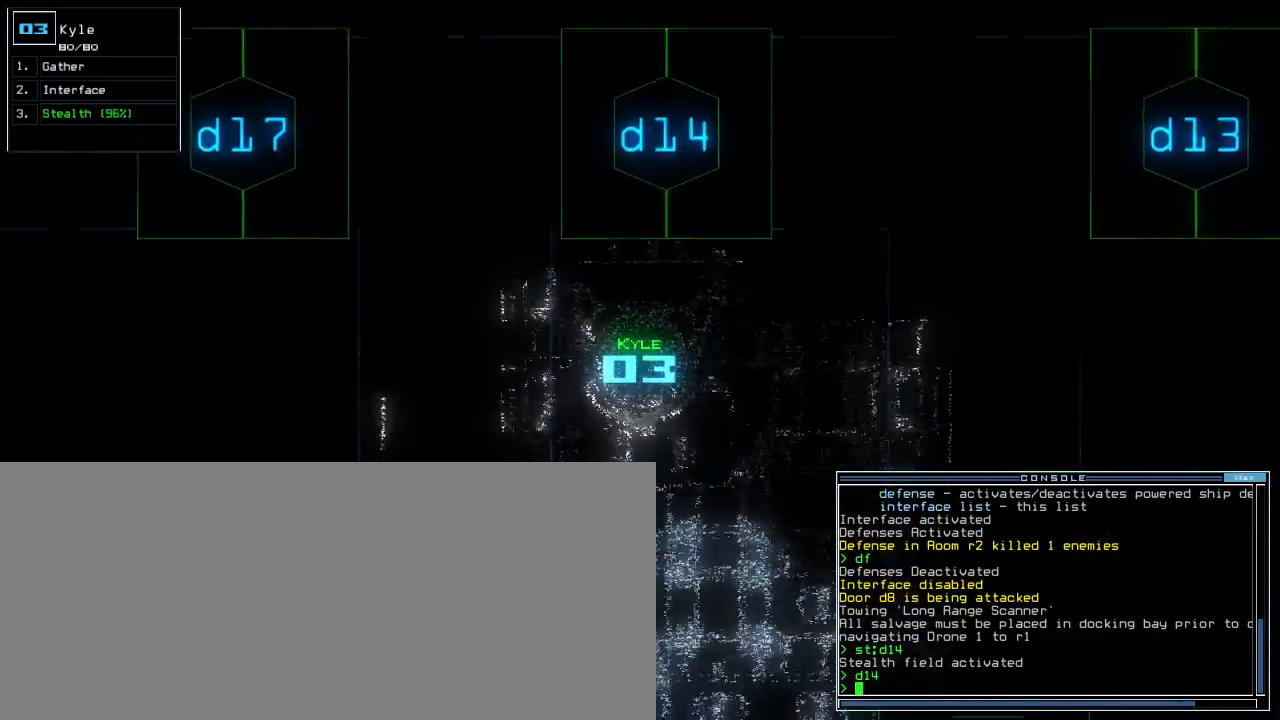
{"keys": ["ctrl_r", "right", "up"], "events": [[160, "left", "up"], [320, "left", "down"], [400, "left", "up"], [440, "ctrl_r", "down"], [440, "right", "down"]]}
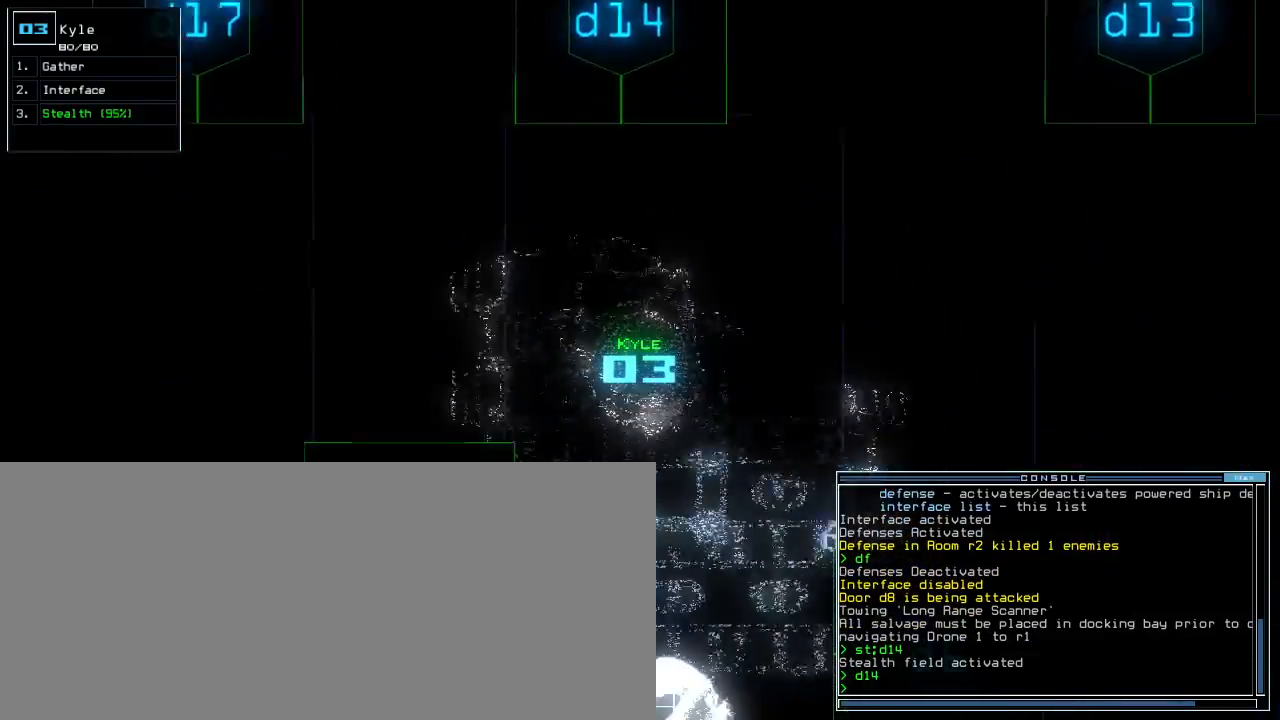
{"keys": ["up"], "events": [[80, ".", "down"], [80, "ctrl_r", "up"], [80, "right", "up"], [160, ".", "up"]]}
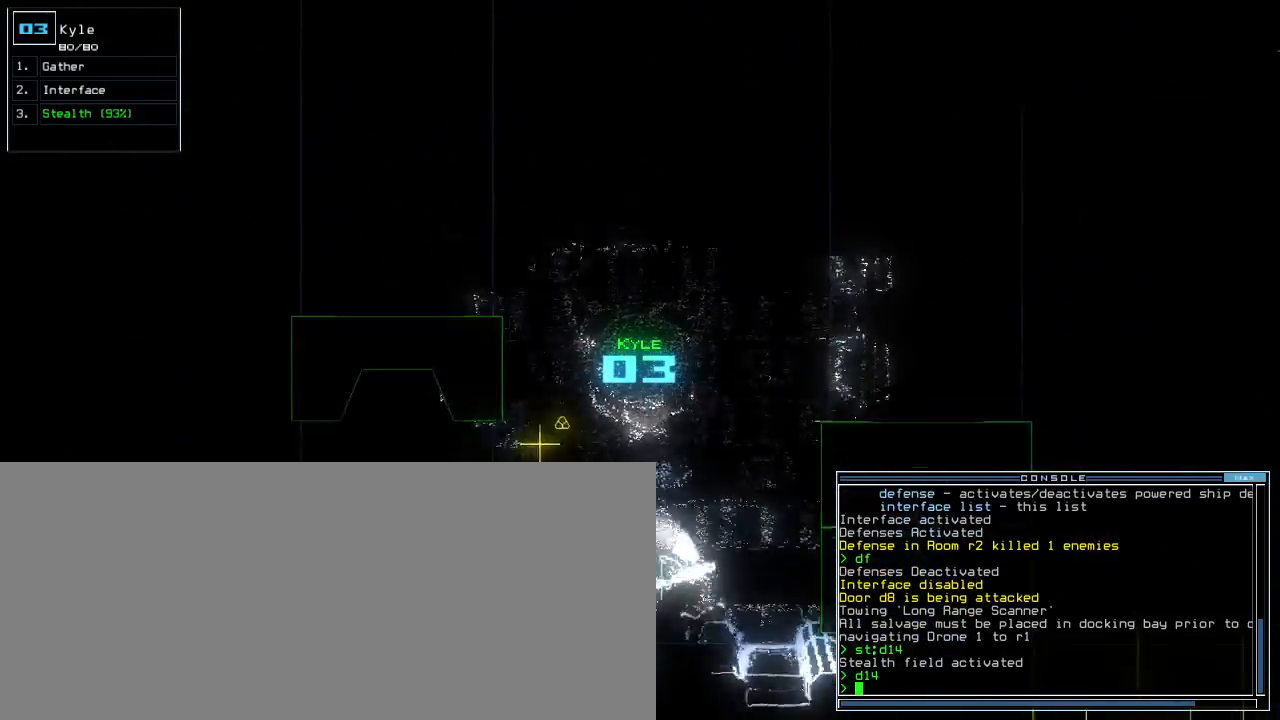
{"keys": ["right", "up"], "events": [[100, "right", "down"]]}